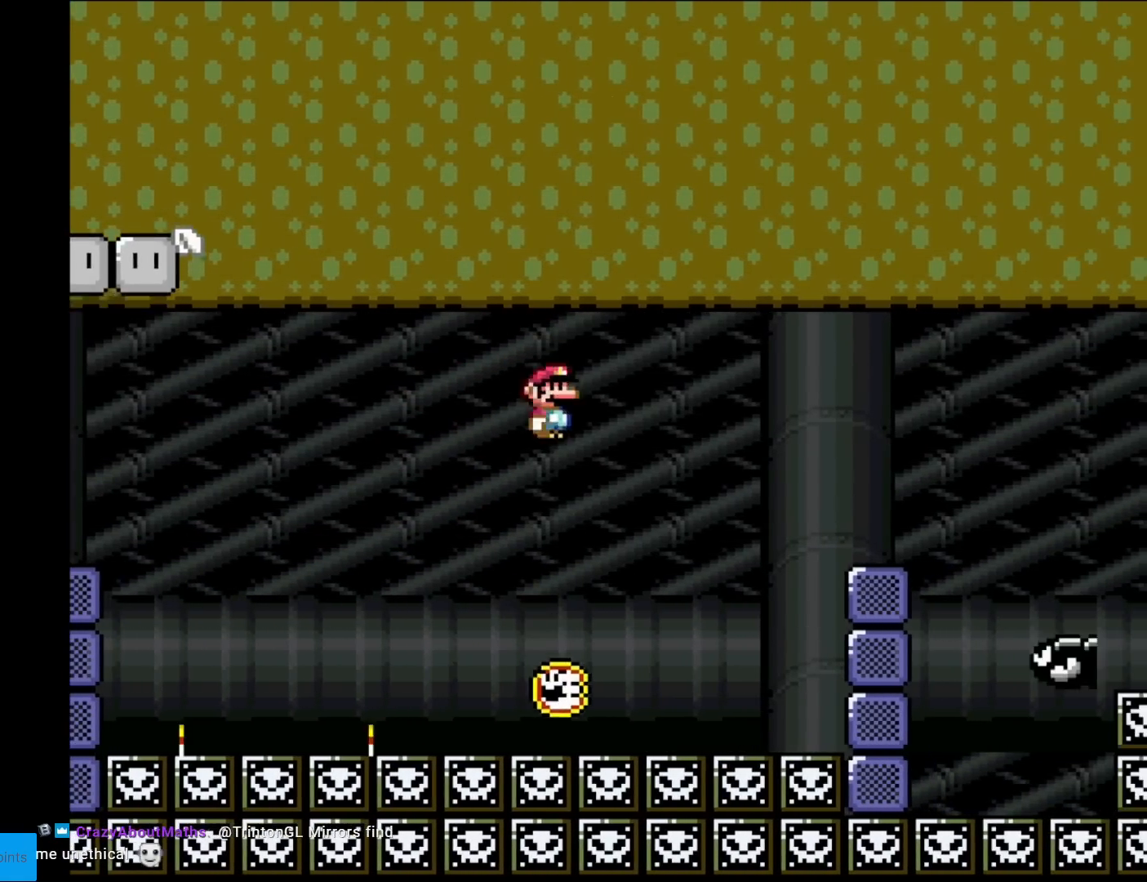
Gameplay with a controller (Nintendo layout); each line is a JSON object with the inputs held at the frame after it. "events" lists button and stick changes between this image and that frame as [ms after this image, input, new state], when the widget could be followed in between. Not read: L3 R3.
{"buttons": ["A", "X", "DPAD_LEFT"], "events": [[66, "DPAD_LEFT", "up"], [133, "DPAD_RIGHT", "down"], [400, "DPAD_RIGHT", "up"], [500, "DPAD_LEFT", "down"]]}
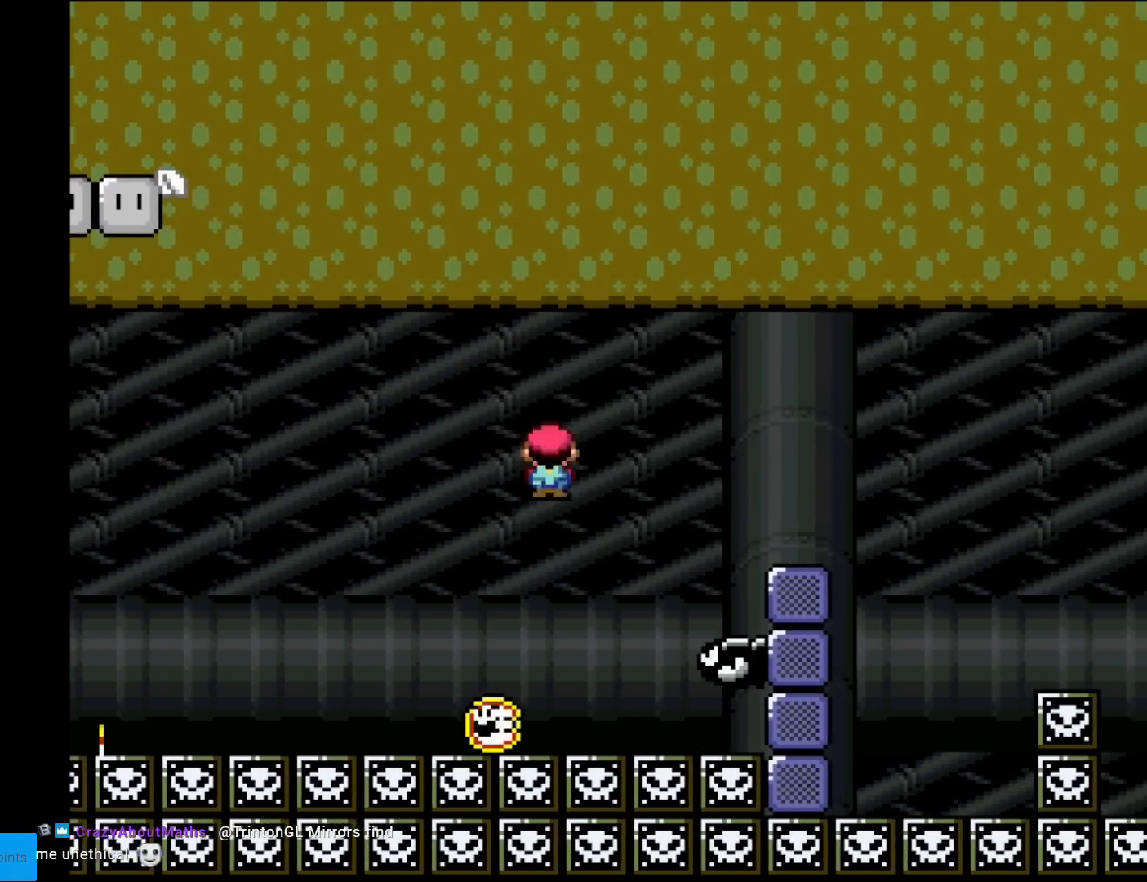
{"buttons": ["A", "X"], "events": [[17, "A", "up"], [134, "DPAD_LEFT", "up"], [334, "A", "down"]]}
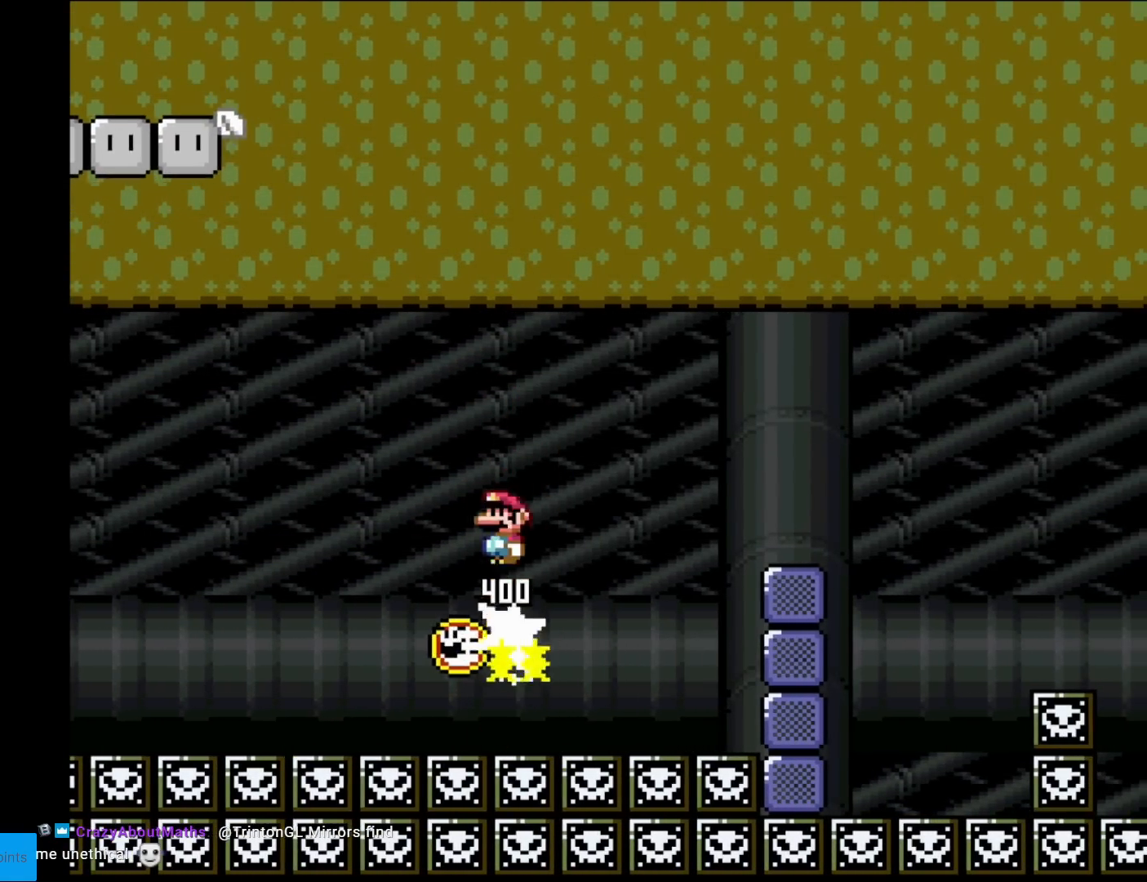
{"buttons": ["A", "X", "DPAD_LEFT"], "events": [[16, "DPAD_RIGHT", "down"], [133, "DPAD_RIGHT", "up"], [233, "DPAD_LEFT", "down"]]}
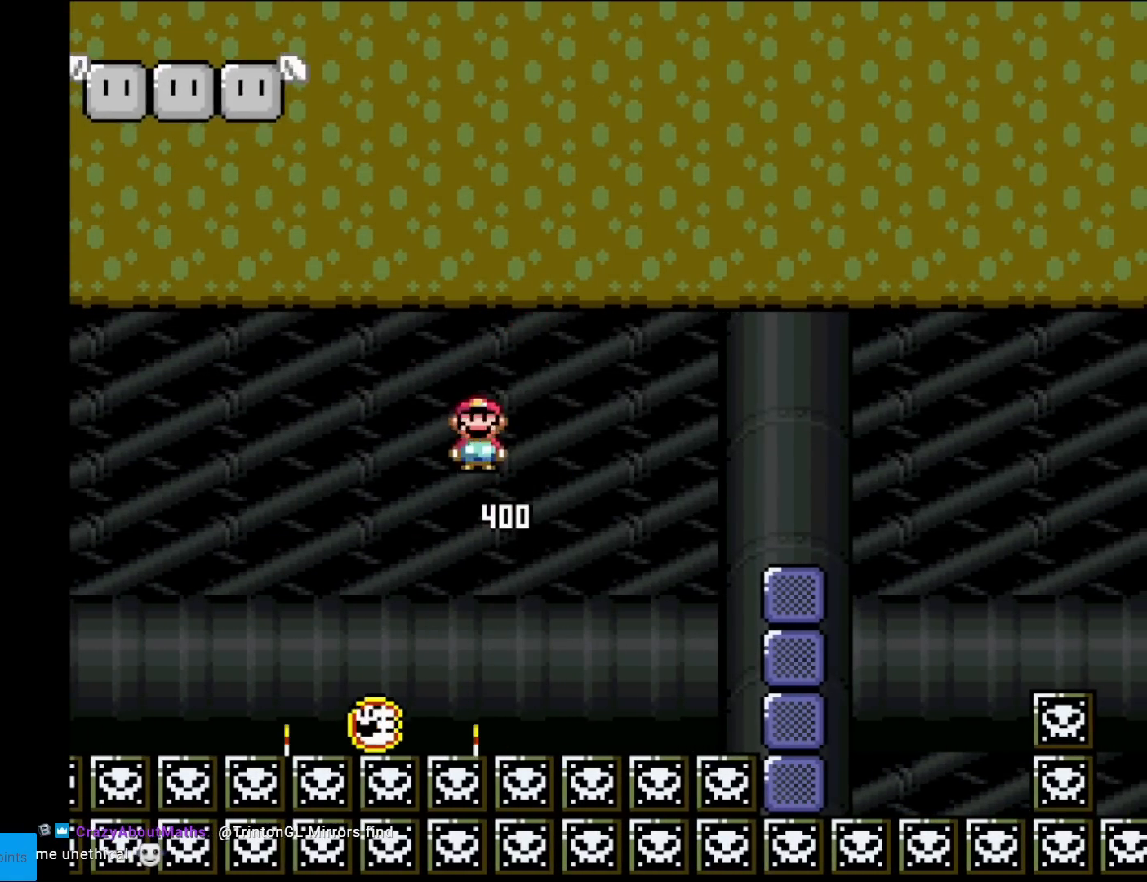
{"buttons": ["A", "X"], "events": [[67, "DPAD_LEFT", "up"], [134, "DPAD_RIGHT", "down"], [301, "DPAD_RIGHT", "up"]]}
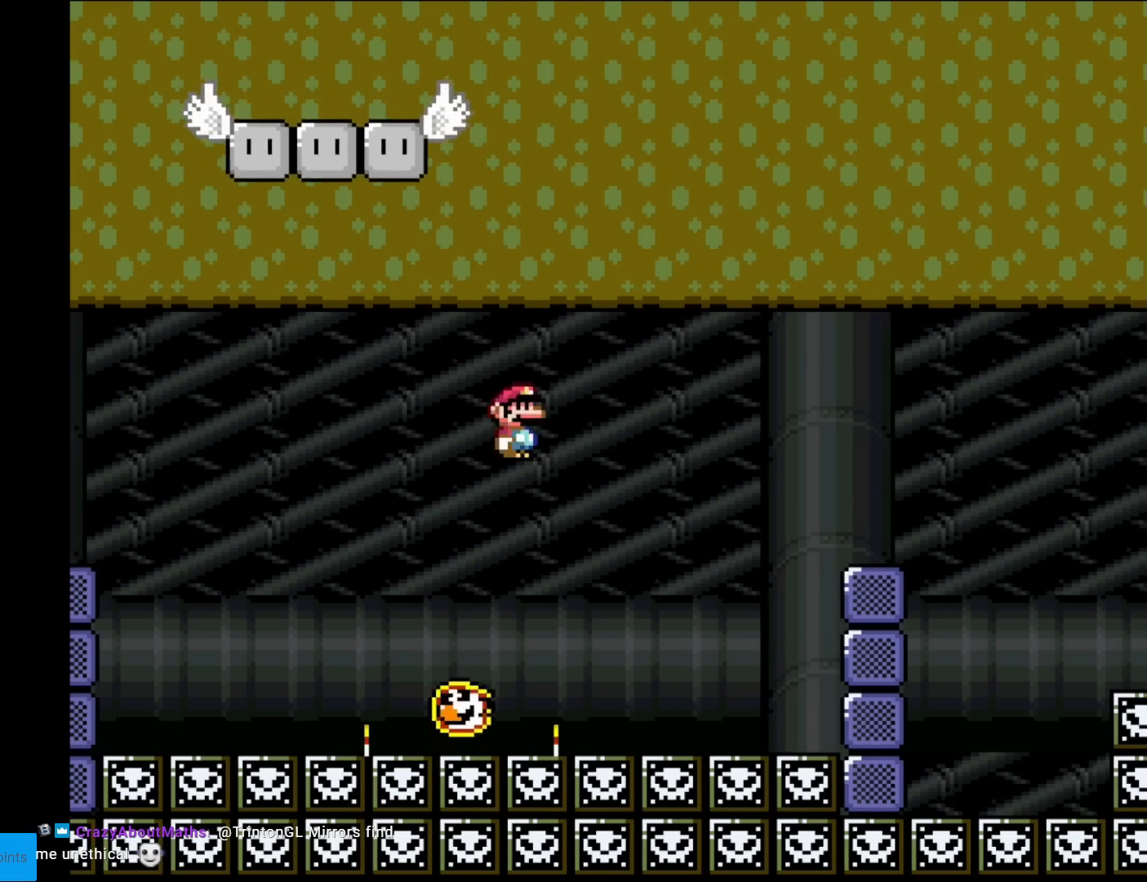
{"buttons": ["A", "X", "DPAD_RIGHT"], "events": [[267, "DPAD_LEFT", "down"], [350, "DPAD_LEFT", "up"], [383, "DPAD_RIGHT", "down"]]}
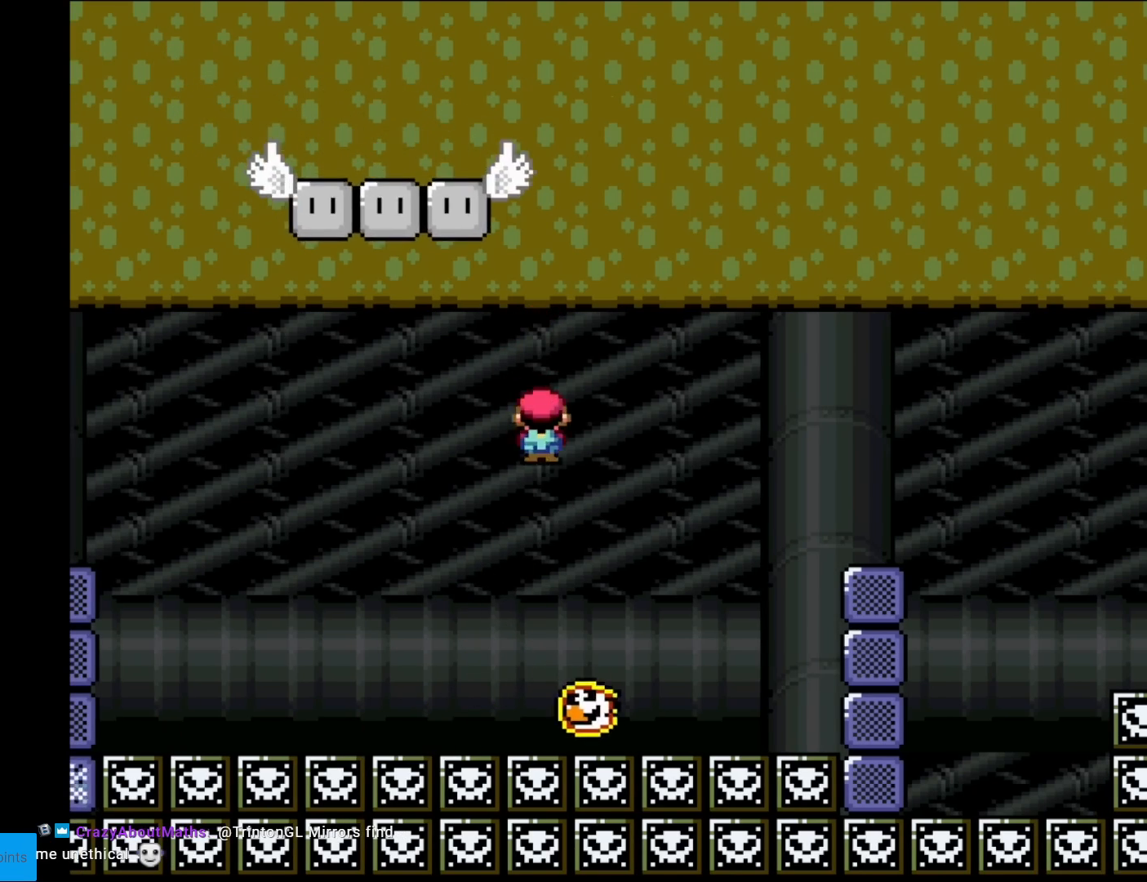
{"buttons": ["A", "X"], "events": [[100, "DPAD_RIGHT", "up"], [367, "DPAD_RIGHT", "down"], [484, "DPAD_RIGHT", "up"]]}
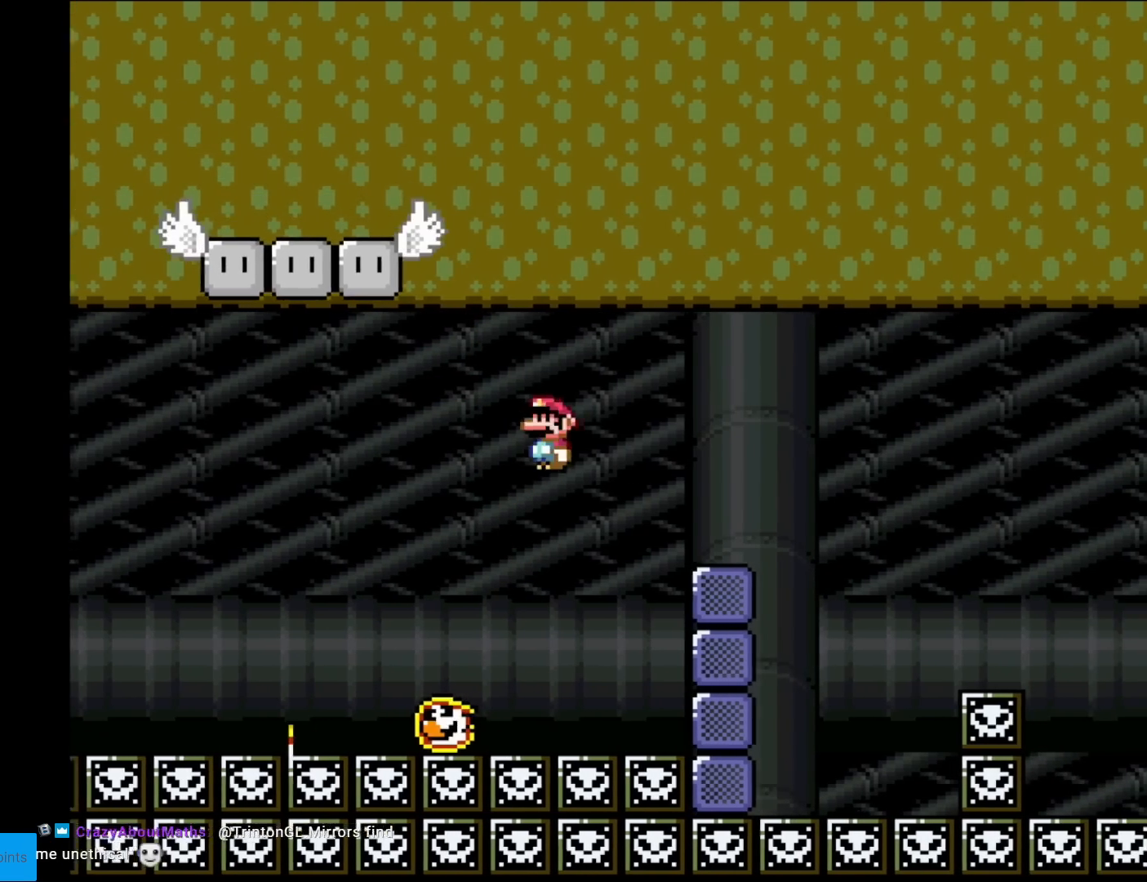
{"buttons": ["A", "X", "DPAD_RIGHT"], "events": [[33, "A", "up"], [50, "DPAD_LEFT", "down"], [317, "A", "down"], [367, "DPAD_LEFT", "up"], [417, "DPAD_RIGHT", "down"]]}
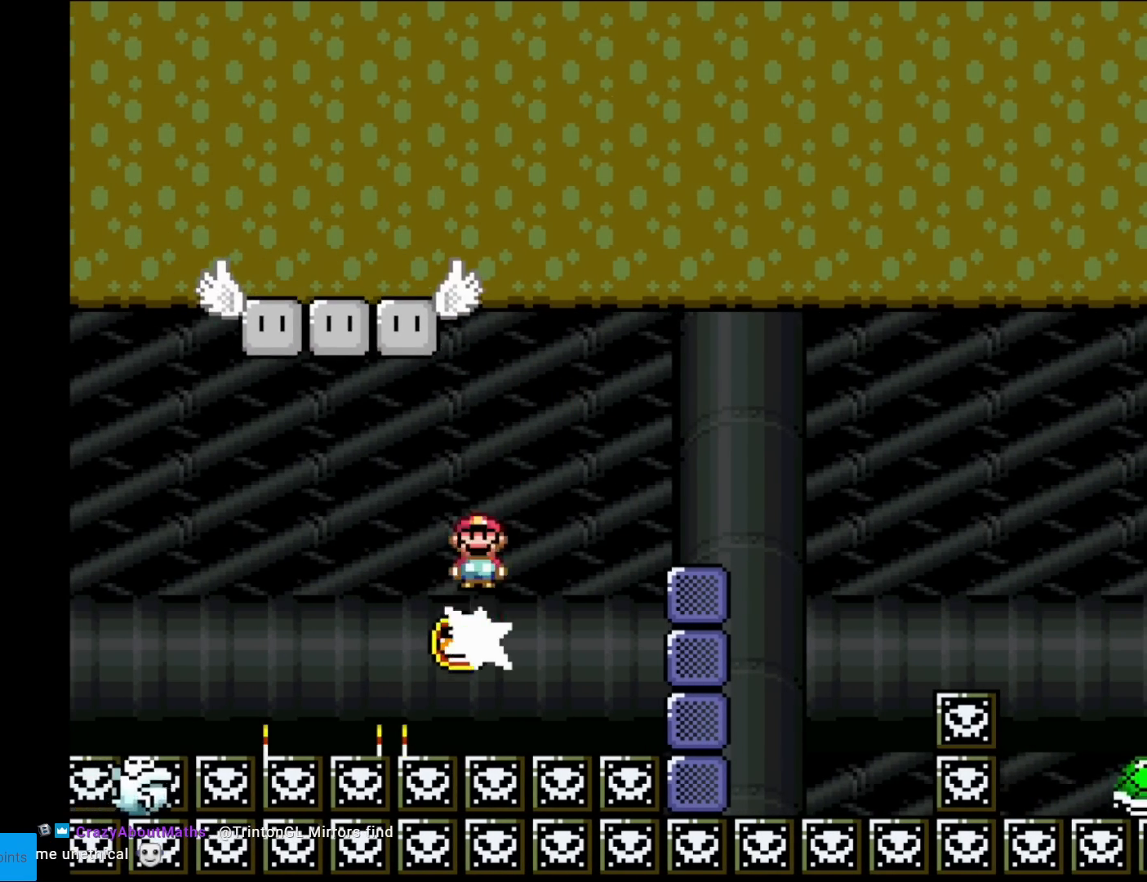
{"buttons": ["X"], "events": [[217, "A", "up"], [267, "DPAD_RIGHT", "up"], [334, "DPAD_LEFT", "down"], [484, "DPAD_LEFT", "up"]]}
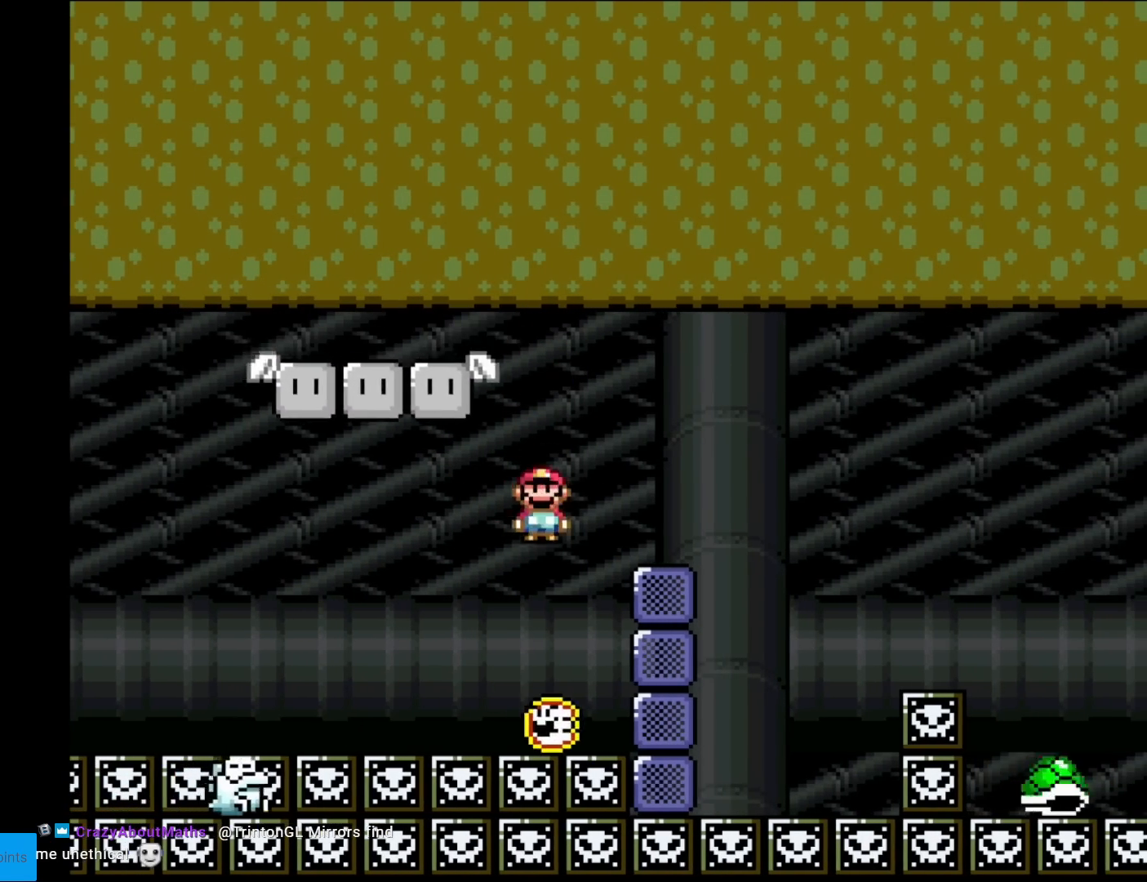
{"buttons": ["A", "X", "DPAD_LEFT"], "events": [[33, "A", "down"], [33, "DPAD_RIGHT", "down"], [100, "DPAD_RIGHT", "up"], [150, "DPAD_RIGHT", "down"], [233, "DPAD_RIGHT", "up"], [300, "DPAD_RIGHT", "down"], [383, "DPAD_RIGHT", "up"], [400, "DPAD_LEFT", "down"]]}
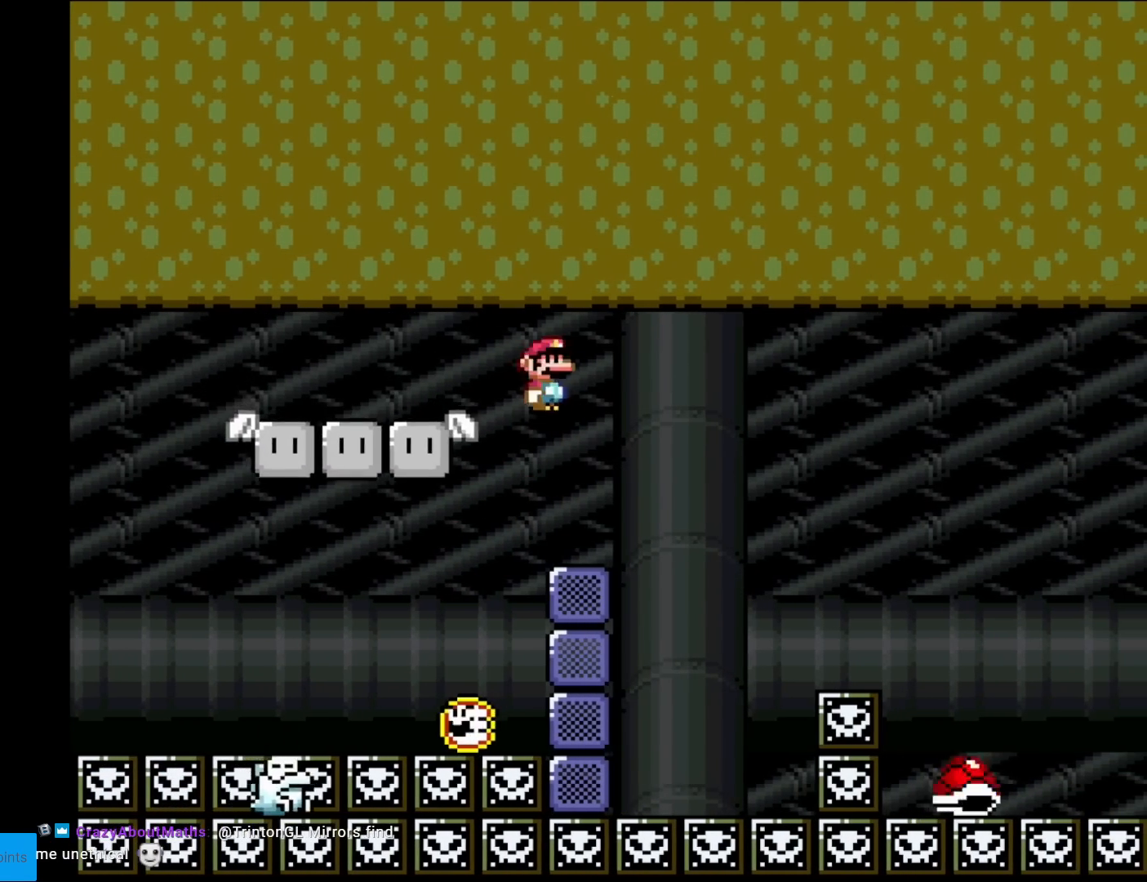
{"buttons": ["Y"], "events": [[301, "A", "up"], [301, "DPAD_LEFT", "up"], [317, "DPAD_RIGHT", "down"], [351, "X", "up"], [351, "Y", "down"], [417, "DPAD_RIGHT", "up"]]}
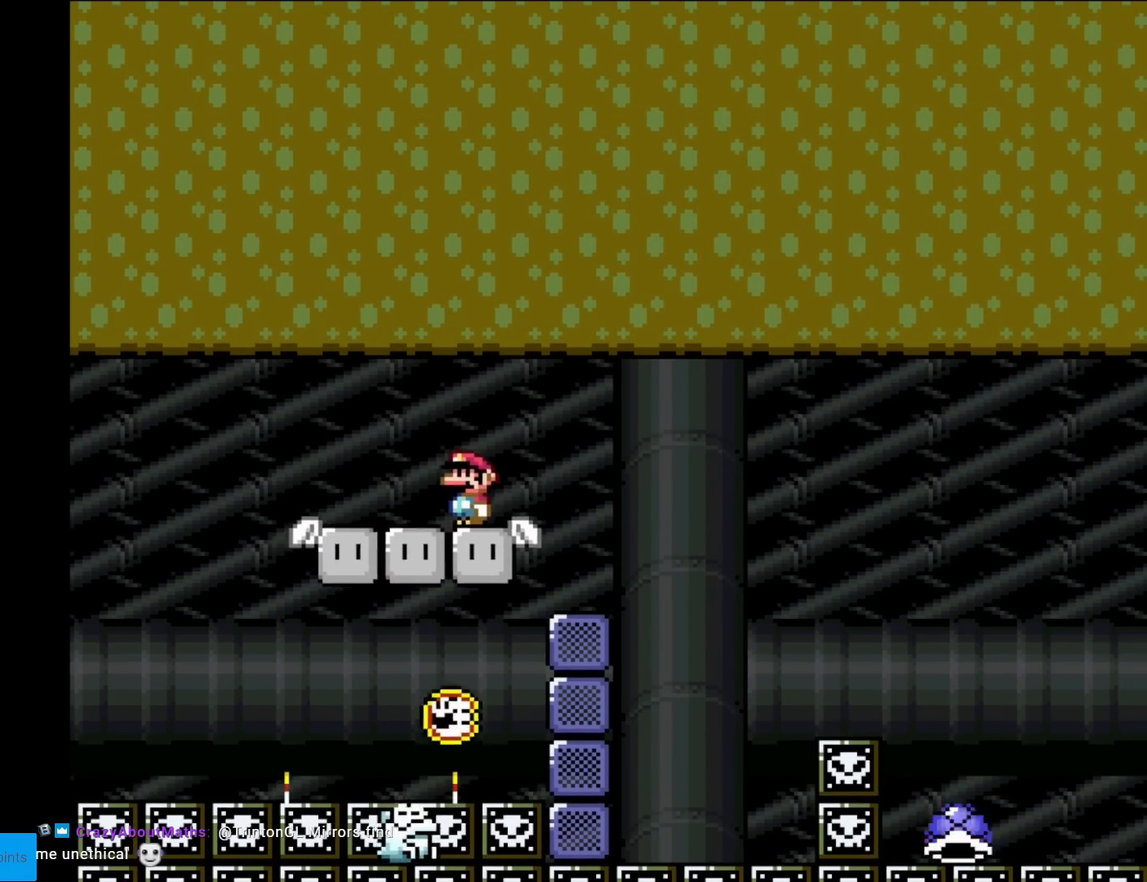
{"buttons": ["Y"], "events": []}
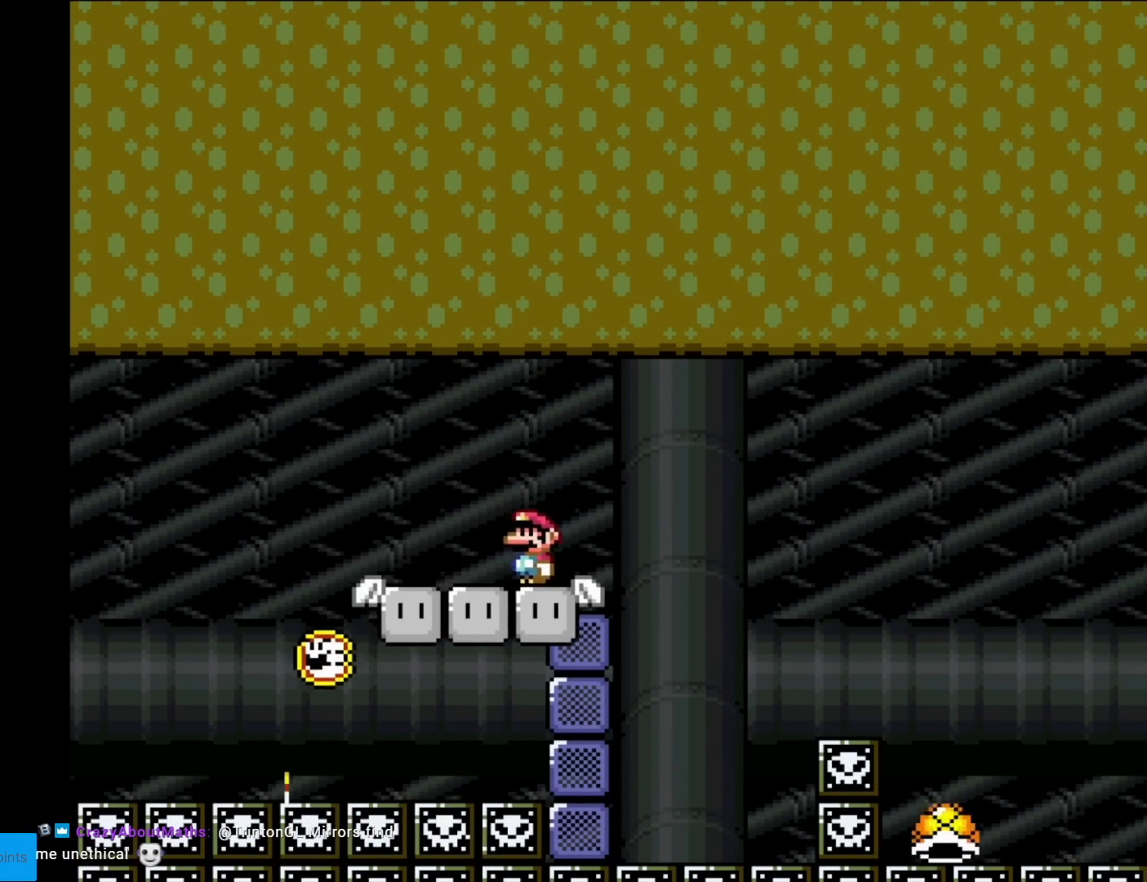
{"buttons": ["B", "Y", "DPAD_RIGHT"], "events": [[117, "B", "down"], [217, "DPAD_RIGHT", "down"]]}
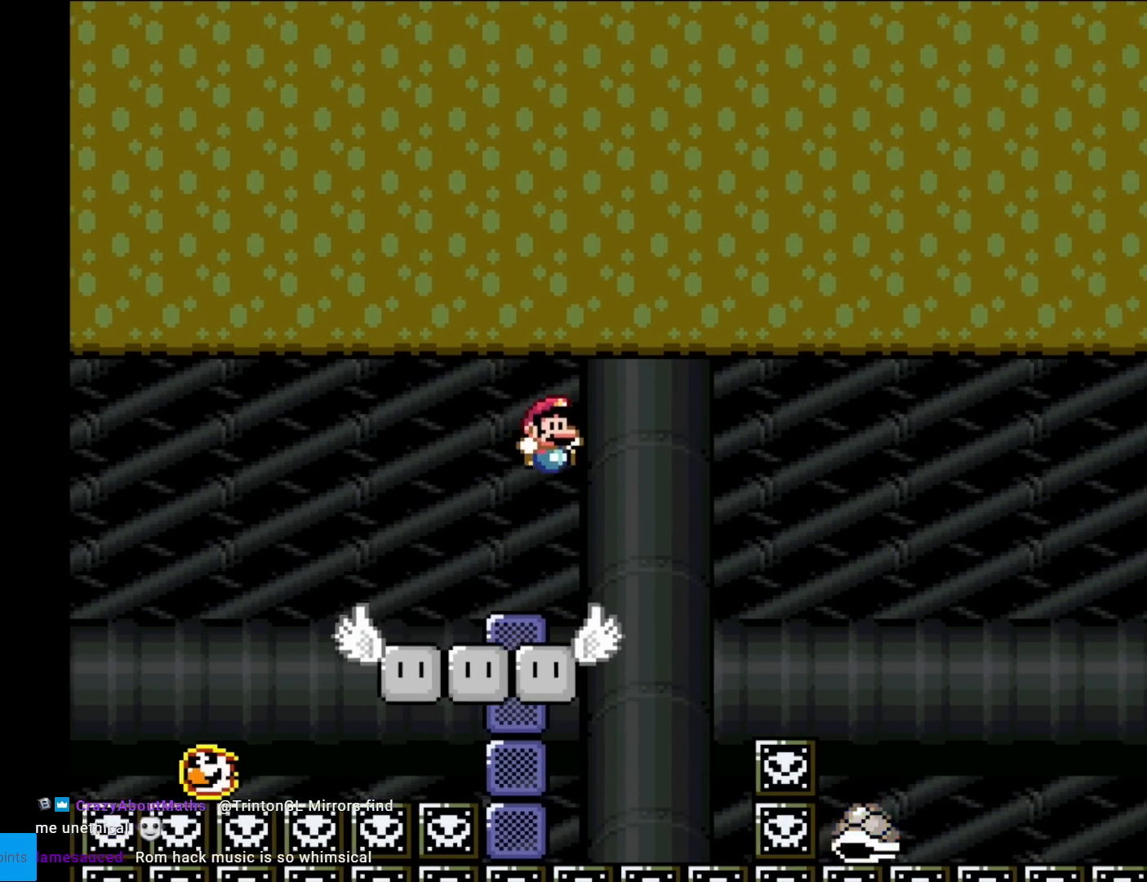
{"buttons": ["Y"], "events": [[66, "DPAD_LEFT", "down"], [66, "DPAD_RIGHT", "up"], [200, "DPAD_LEFT", "up"], [217, "B", "up"]]}
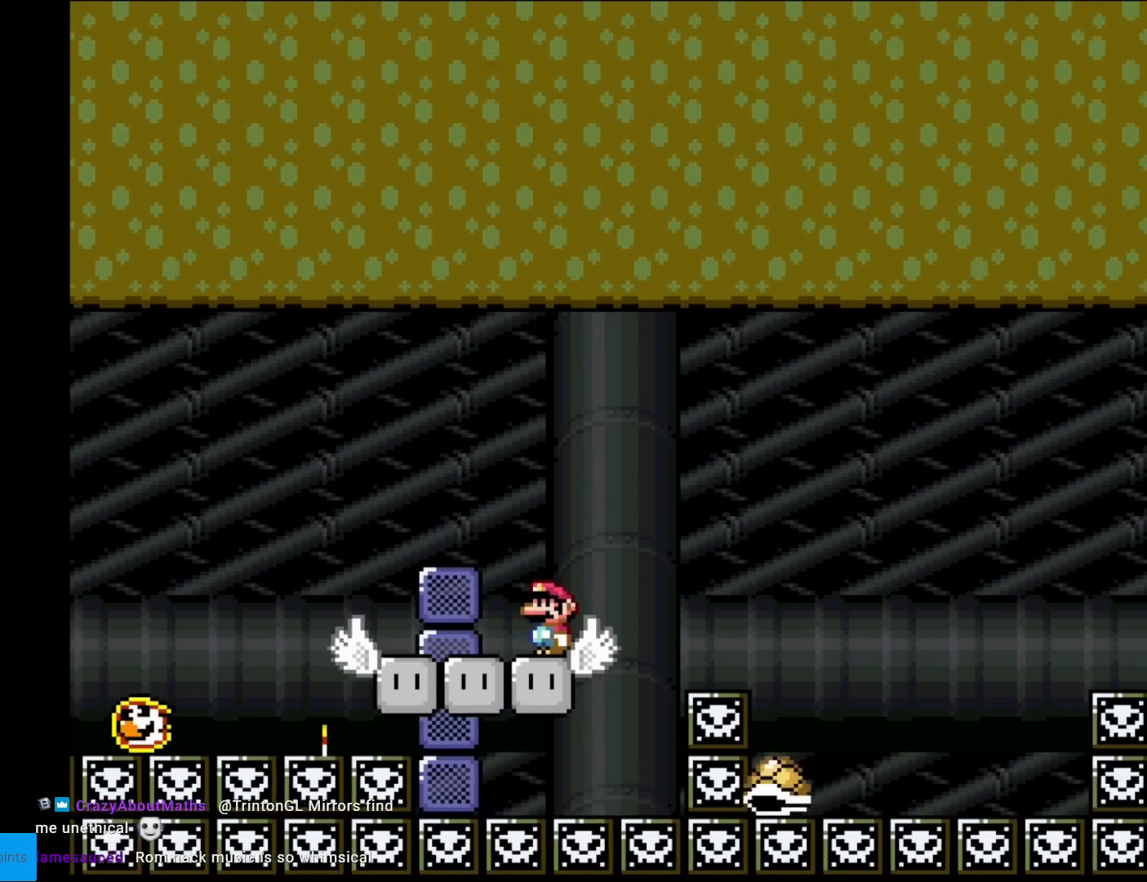
{"buttons": ["Y", "DPAD_RIGHT"], "events": [[267, "DPAD_RIGHT", "down"], [351, "B", "down"], [484, "B", "up"]]}
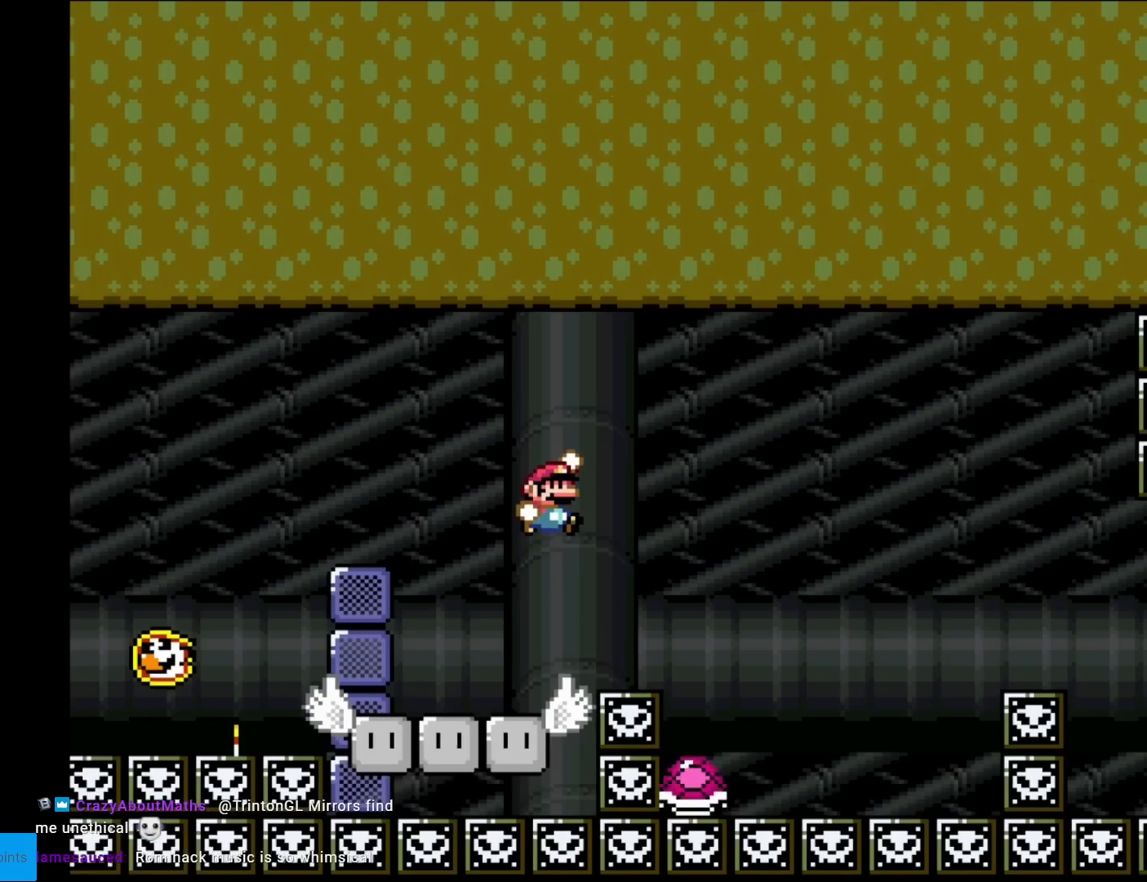
{"buttons": ["B", "Y", "DPAD_LEFT"], "events": [[33, "B", "down"], [434, "DPAD_RIGHT", "up"], [467, "DPAD_LEFT", "down"]]}
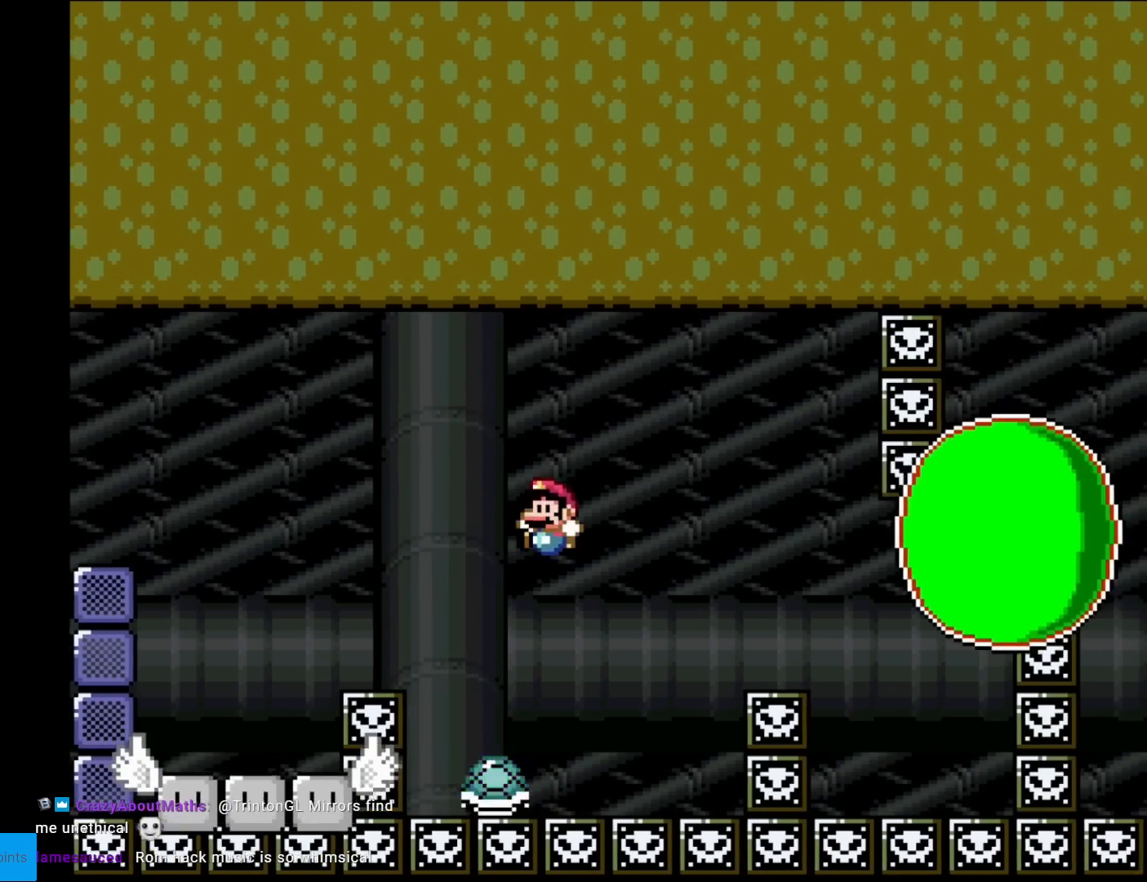
{"buttons": ["B", "Y"], "events": [[134, "DPAD_LEFT", "up"], [150, "DPAD_RIGHT", "down"], [317, "DPAD_RIGHT", "up"], [317, "DPAD_UP", "down"], [334, "DPAD_LEFT", "down"], [334, "DPAD_UP", "up"], [484, "DPAD_LEFT", "up"]]}
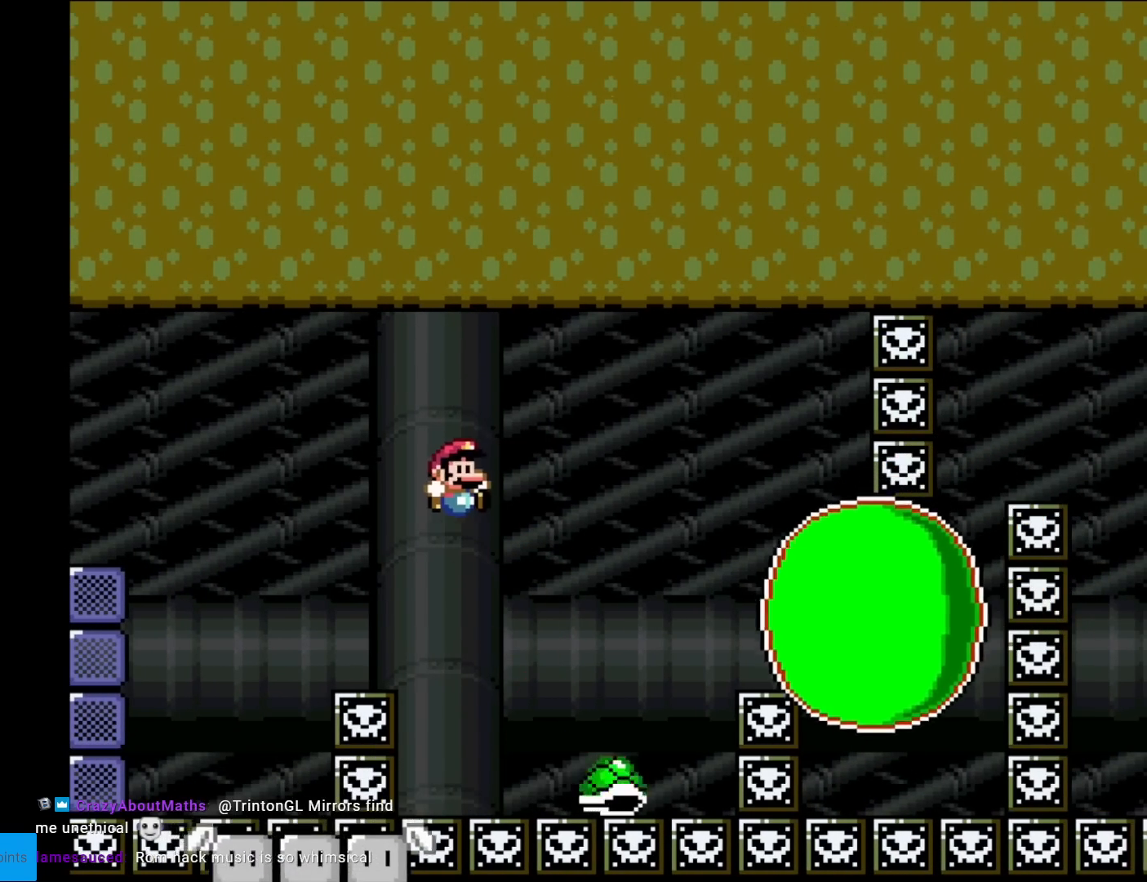
{"buttons": ["B", "Y", "DPAD_LEFT"], "events": [[16, "DPAD_RIGHT", "down"], [233, "B", "up"], [350, "DPAD_LEFT", "down"], [350, "DPAD_RIGHT", "up"], [500, "B", "down"]]}
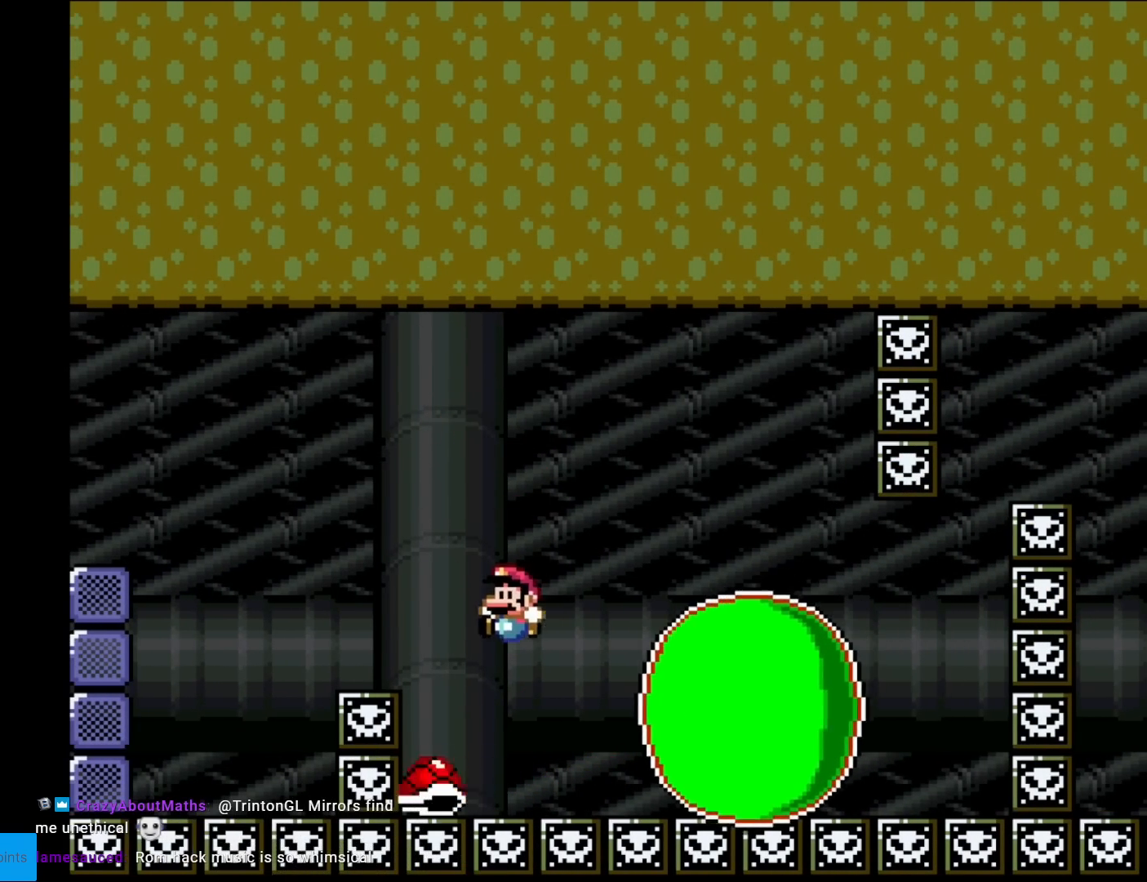
{"buttons": ["B", "Y", "DPAD_LEFT"], "events": [[150, "DPAD_LEFT", "up"], [184, "DPAD_RIGHT", "down"], [384, "DPAD_RIGHT", "up"], [401, "DPAD_LEFT", "down"], [401, "DPAD_UP", "down"], [417, "DPAD_UP", "up"]]}
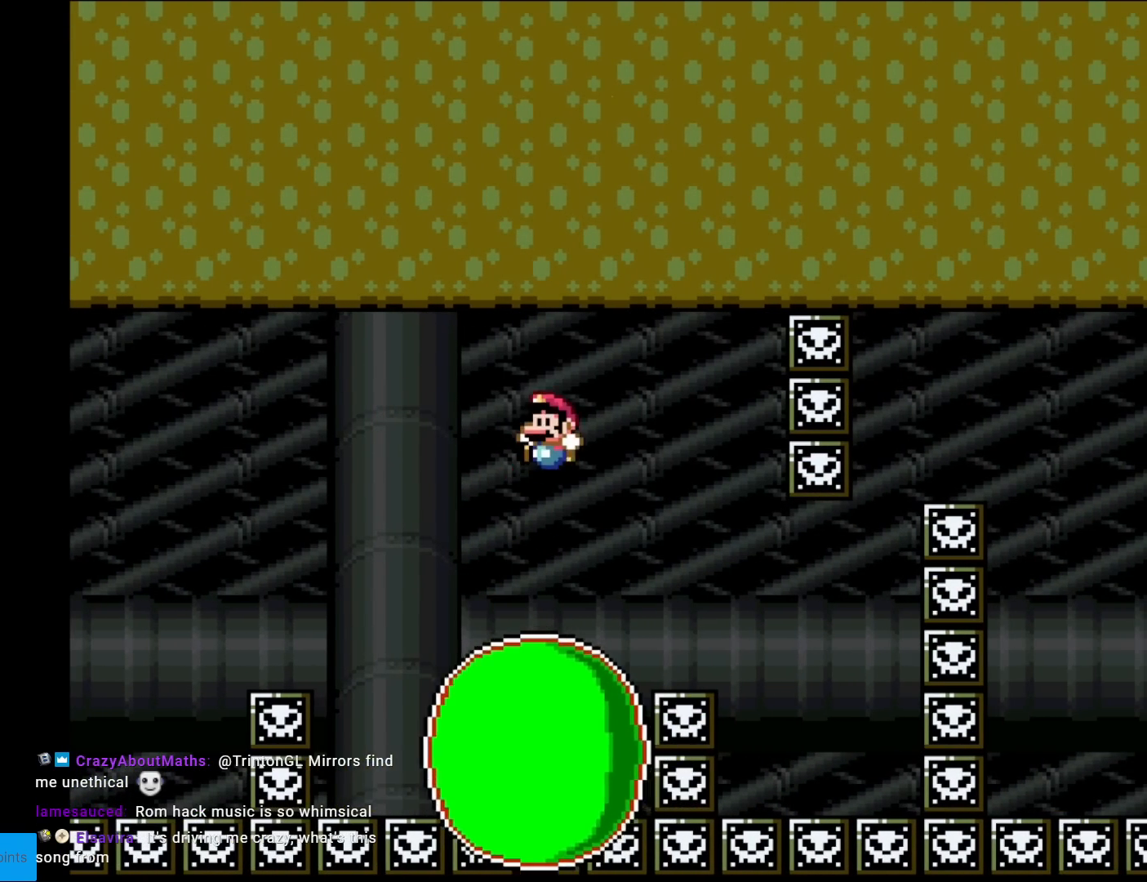
{"buttons": ["B", "Y"], "events": [[117, "DPAD_LEFT", "up"], [200, "DPAD_RIGHT", "down"], [333, "DPAD_RIGHT", "up"], [333, "DPAD_UP", "down"], [350, "DPAD_LEFT", "down"], [350, "DPAD_UP", "up"], [500, "DPAD_LEFT", "up"]]}
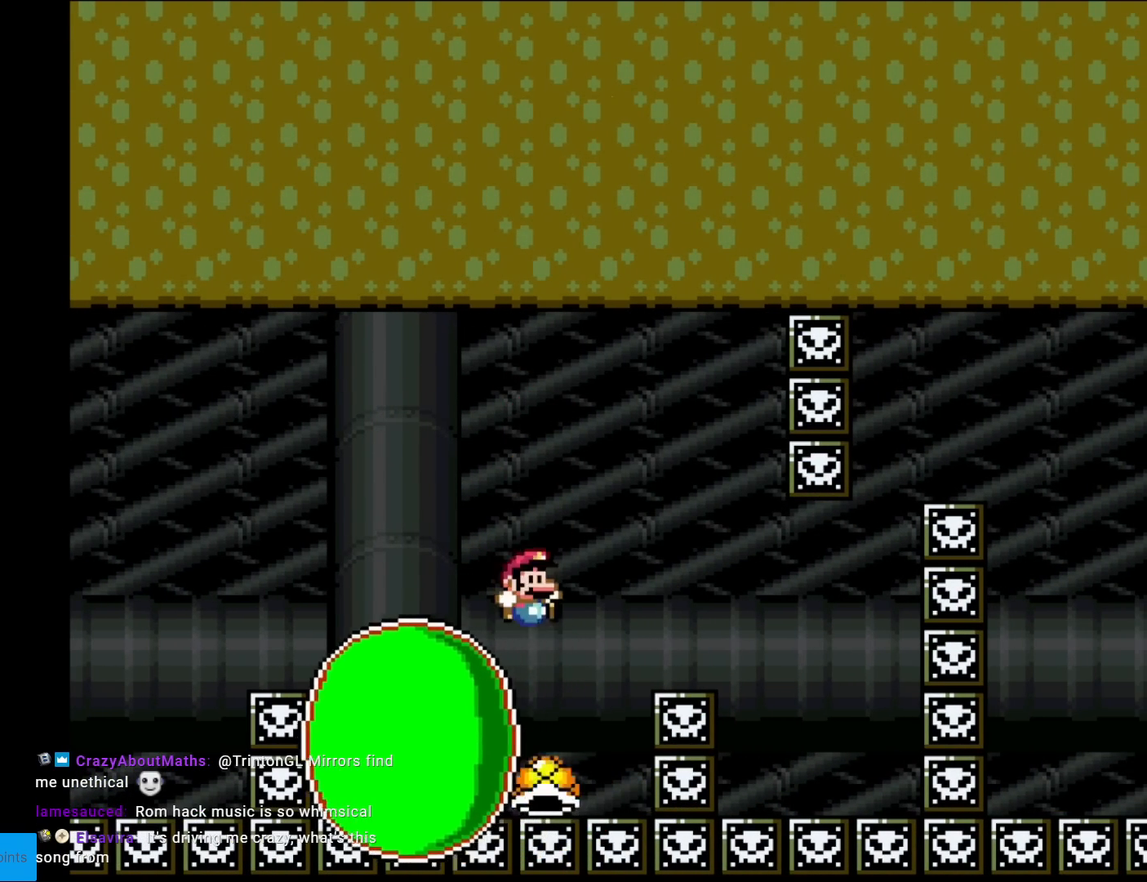
{"buttons": ["B", "Y", "DPAD_LEFT"], "events": [[17, "DPAD_RIGHT", "down"], [84, "DPAD_LEFT", "down"], [84, "DPAD_RIGHT", "up"], [84, "DPAD_UP", "down"], [100, "DPAD_UP", "up"], [234, "DPAD_LEFT", "up"], [234, "DPAD_RIGHT", "down"], [334, "DPAD_LEFT", "down"], [334, "DPAD_RIGHT", "up"], [334, "DPAD_UP", "down"], [367, "DPAD_UP", "up"]]}
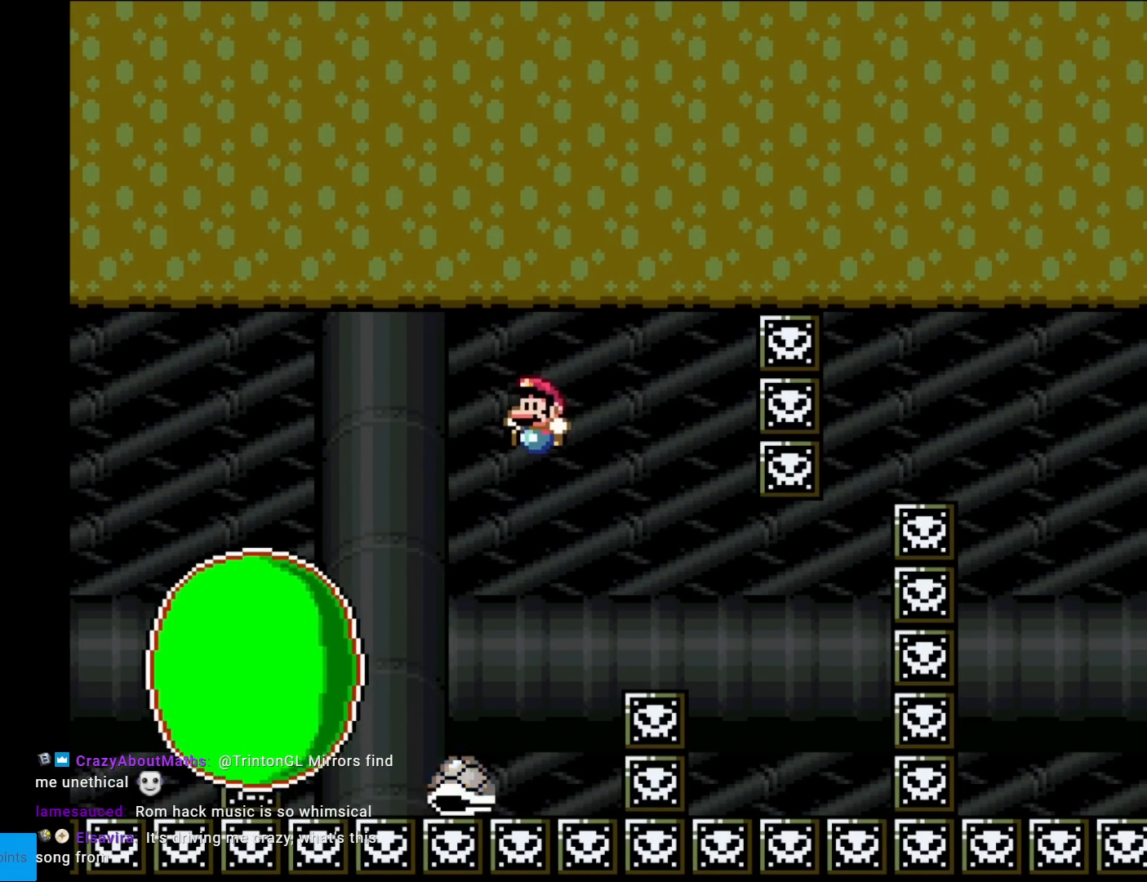
{"buttons": ["B", "Y"], "events": [[83, "DPAD_LEFT", "up"], [200, "DPAD_RIGHT", "down"], [300, "DPAD_RIGHT", "up"]]}
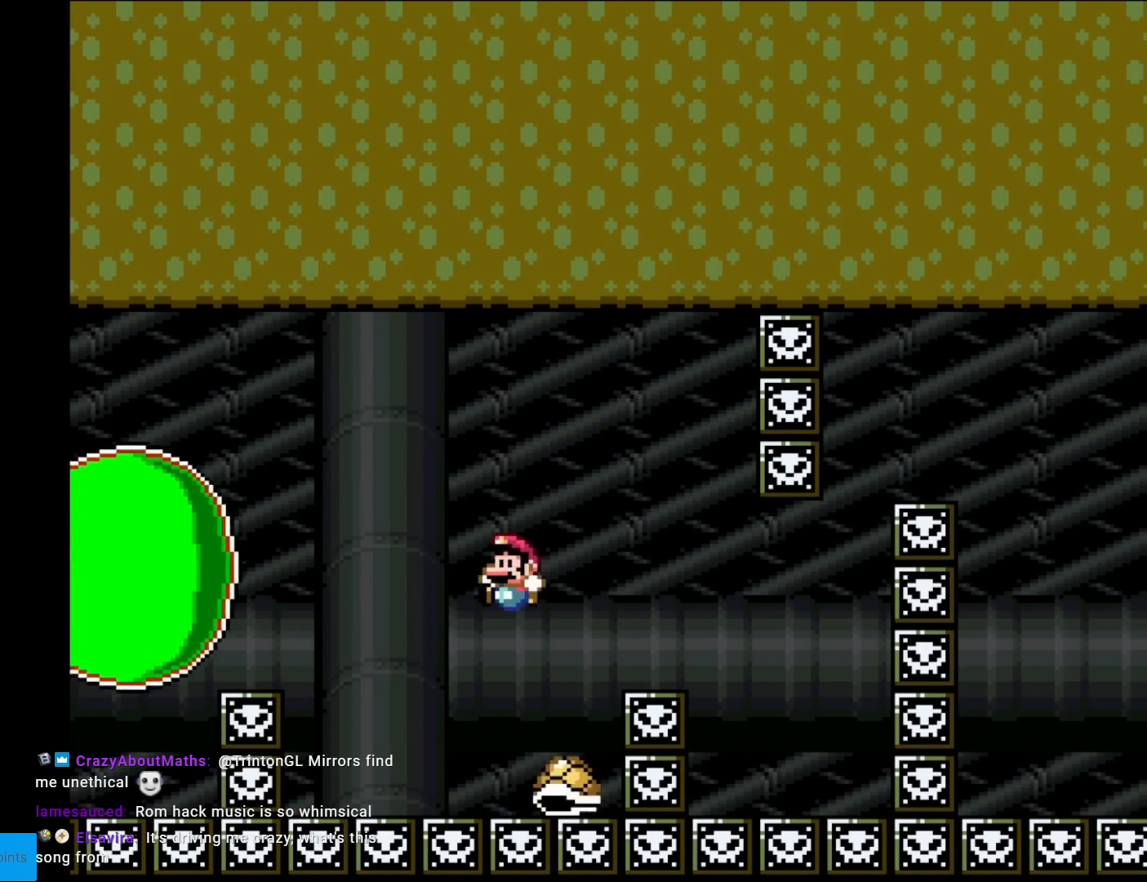
{"buttons": ["B", "Y"], "events": [[34, "DPAD_LEFT", "down"], [117, "DPAD_LEFT", "up"], [134, "DPAD_RIGHT", "down"], [334, "DPAD_LEFT", "down"], [334, "DPAD_RIGHT", "up"], [484, "DPAD_LEFT", "up"]]}
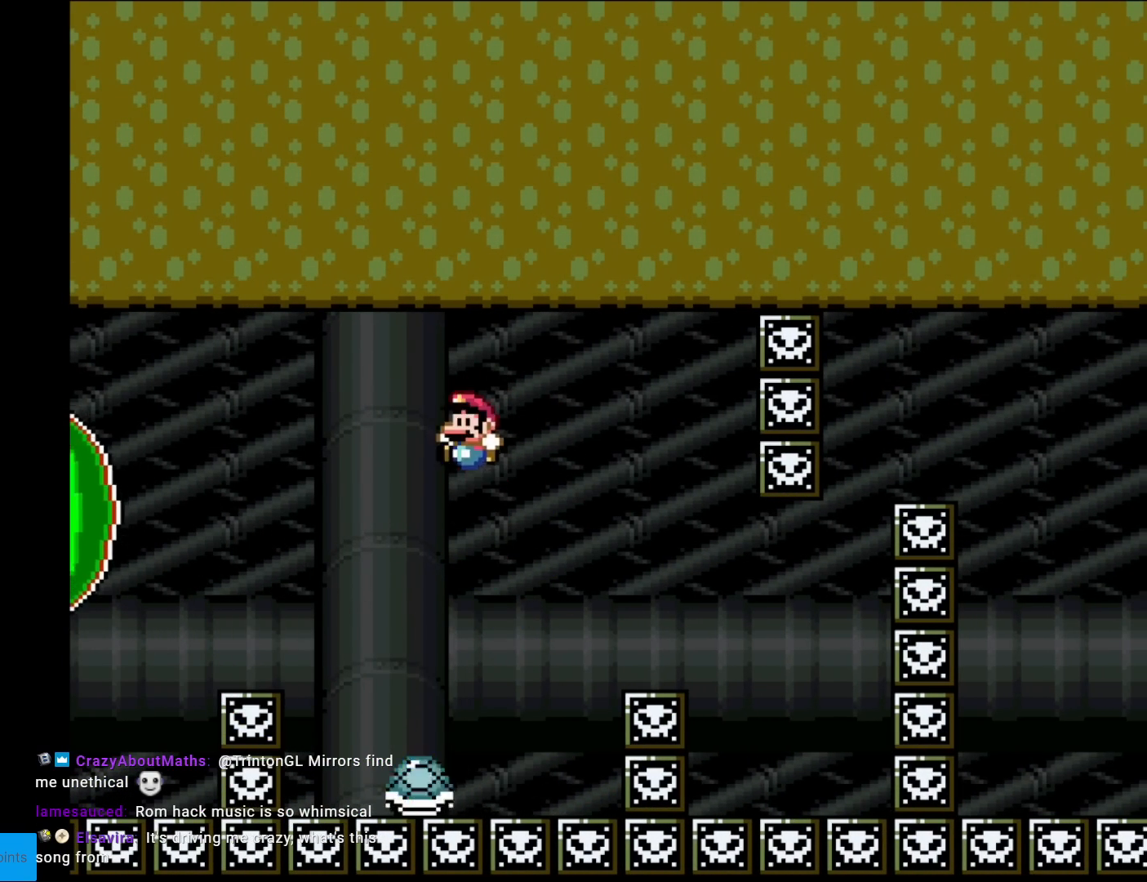
{"buttons": ["B", "Y"], "events": [[100, "DPAD_RIGHT", "down"], [150, "DPAD_RIGHT", "up"]]}
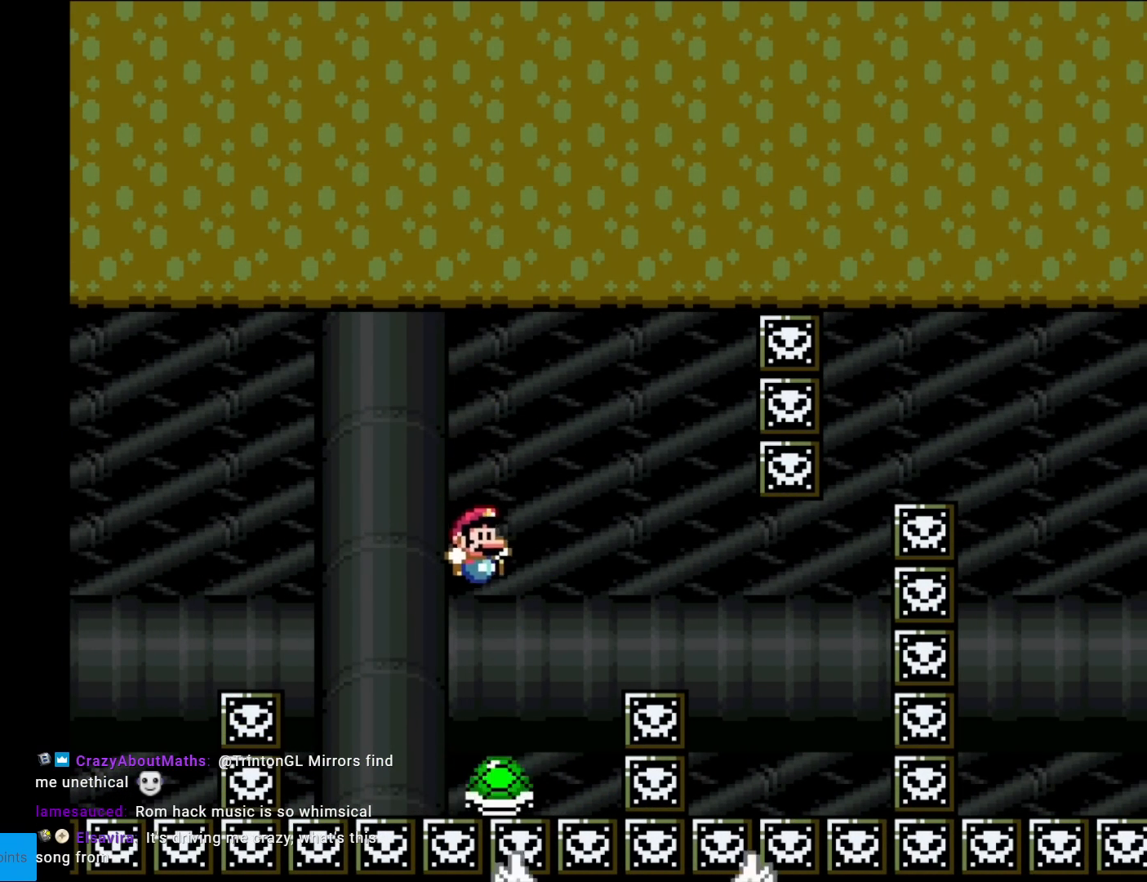
{"buttons": ["B", "Y", "DPAD_RIGHT"], "events": [[300, "DPAD_LEFT", "down"], [400, "DPAD_LEFT", "up"], [417, "DPAD_RIGHT", "down"]]}
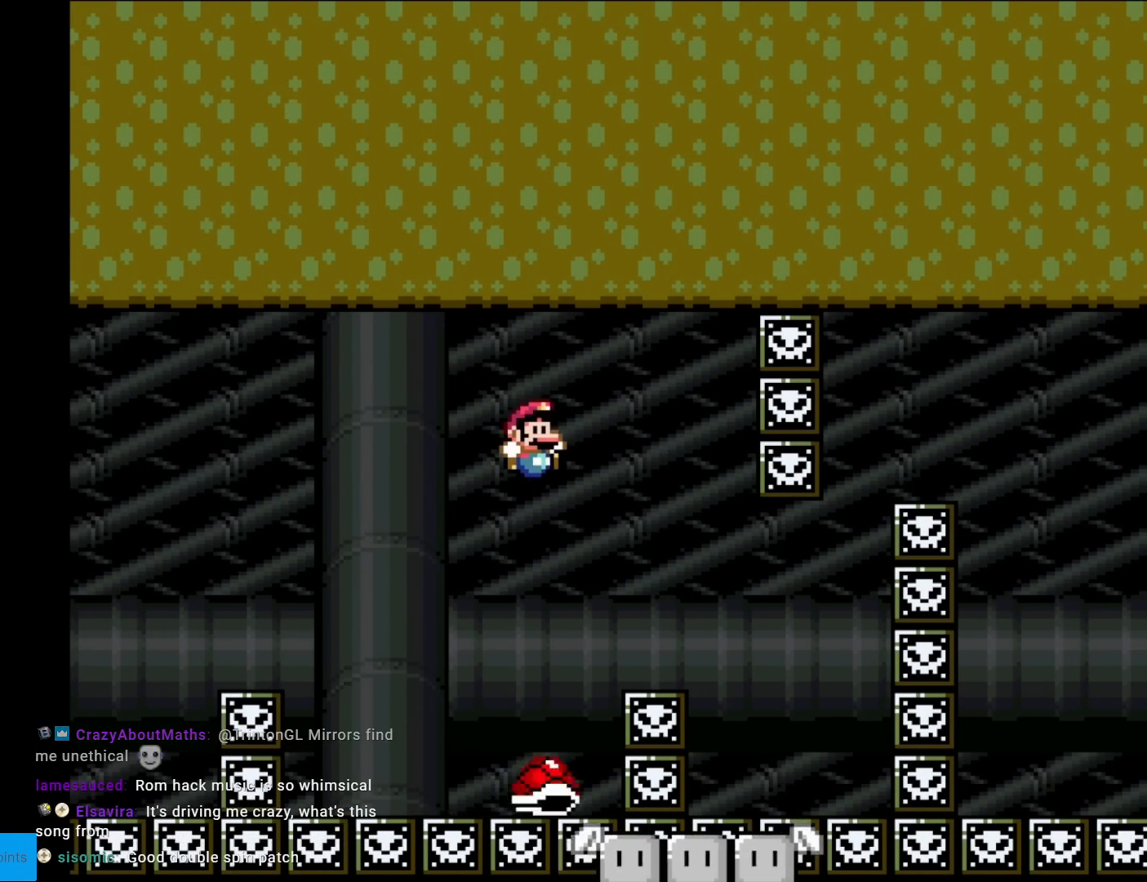
{"buttons": ["B", "Y"], "events": [[217, "DPAD_RIGHT", "up"], [384, "B", "up"], [434, "B", "down"]]}
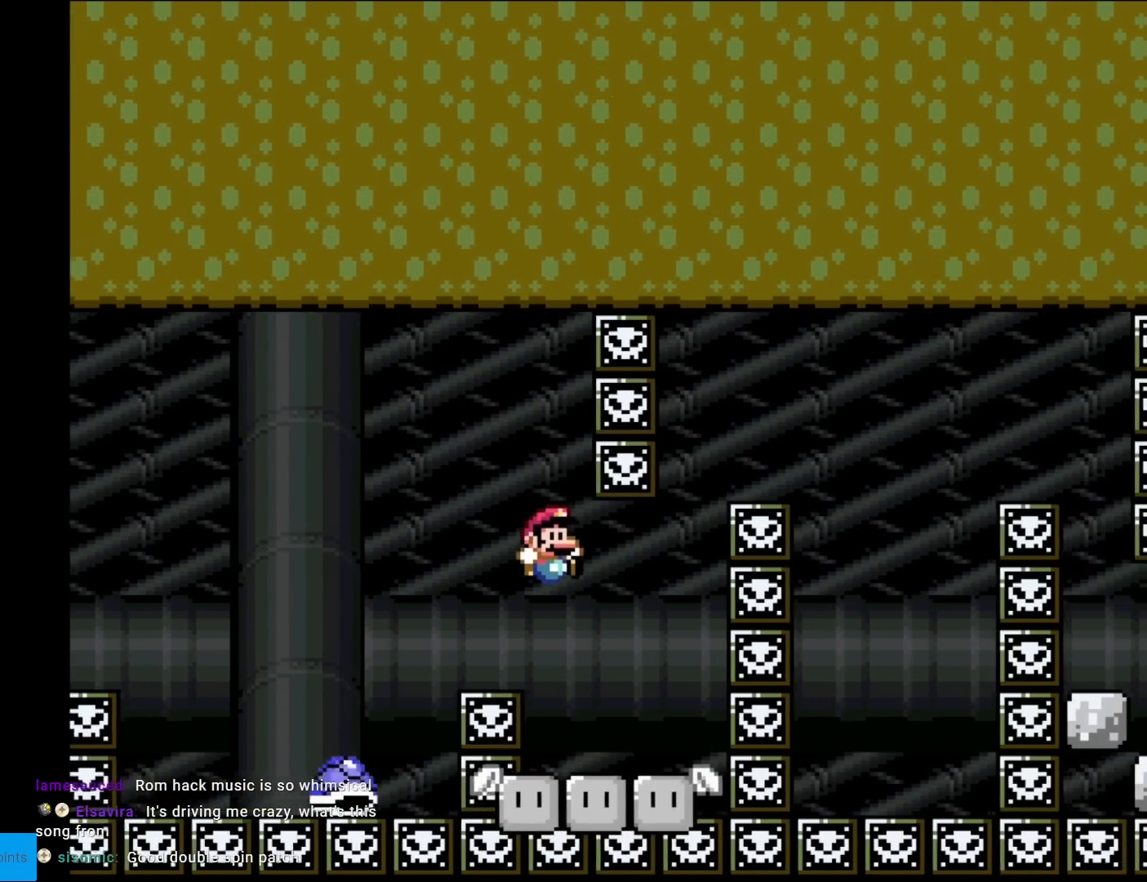
{"buttons": ["Y"], "events": [[33, "B", "up"], [133, "DPAD_LEFT", "down"], [283, "DPAD_LEFT", "up"]]}
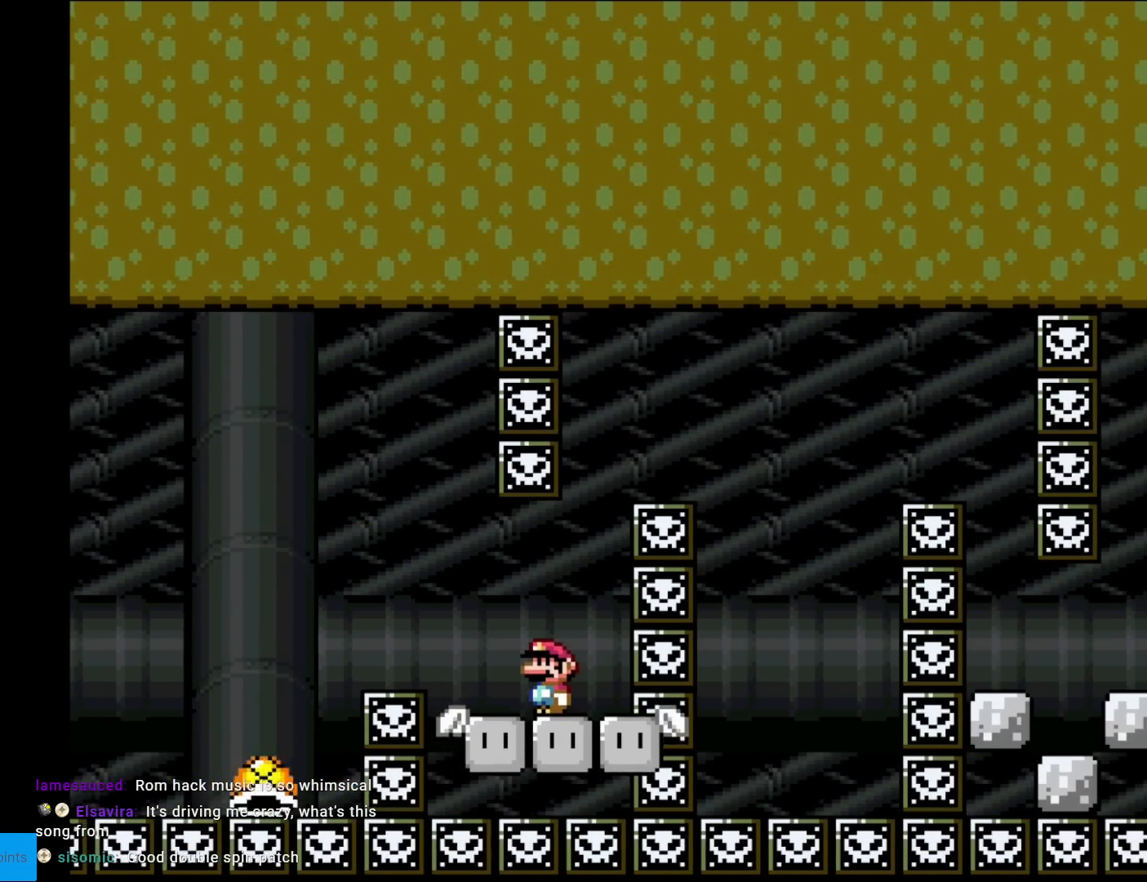
{"buttons": ["B", "Y", "DPAD_RIGHT"], "events": [[317, "B", "down"], [467, "DPAD_RIGHT", "down"]]}
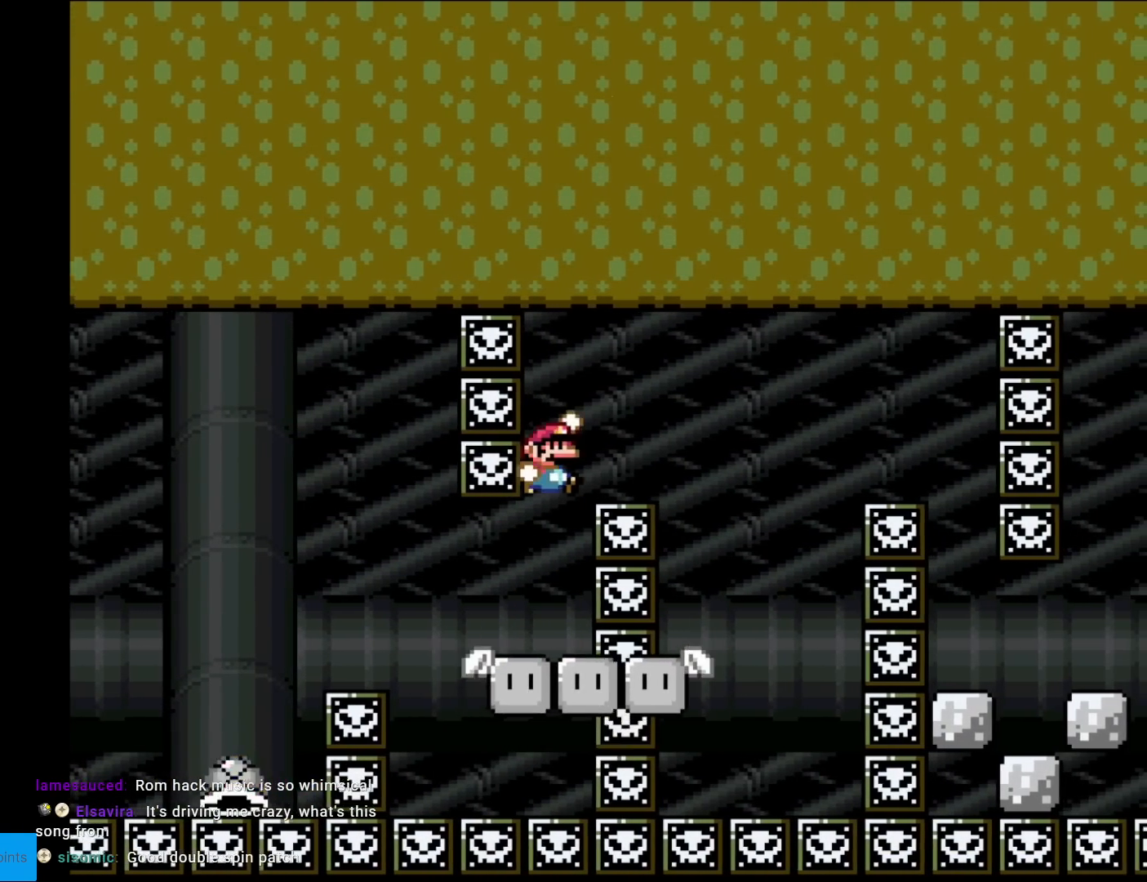
{"buttons": ["Y", "DPAD_LEFT"], "events": [[400, "DPAD_LEFT", "down"], [400, "DPAD_RIGHT", "up"], [500, "B", "up"]]}
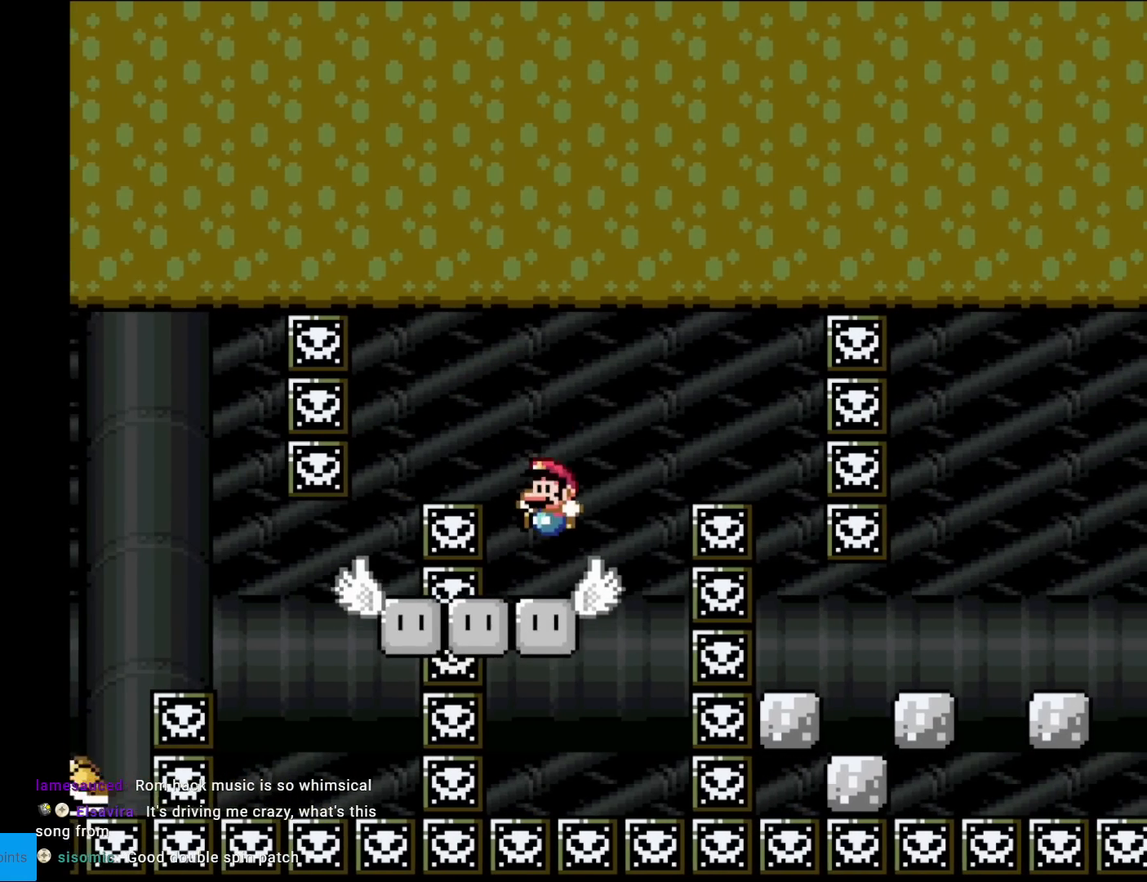
{"buttons": ["X", "DPAD_RIGHT"], "events": [[84, "DPAD_LEFT", "up"], [100, "Y", "up"], [117, "X", "down"], [334, "DPAD_RIGHT", "down"], [400, "A", "down"], [484, "A", "up"]]}
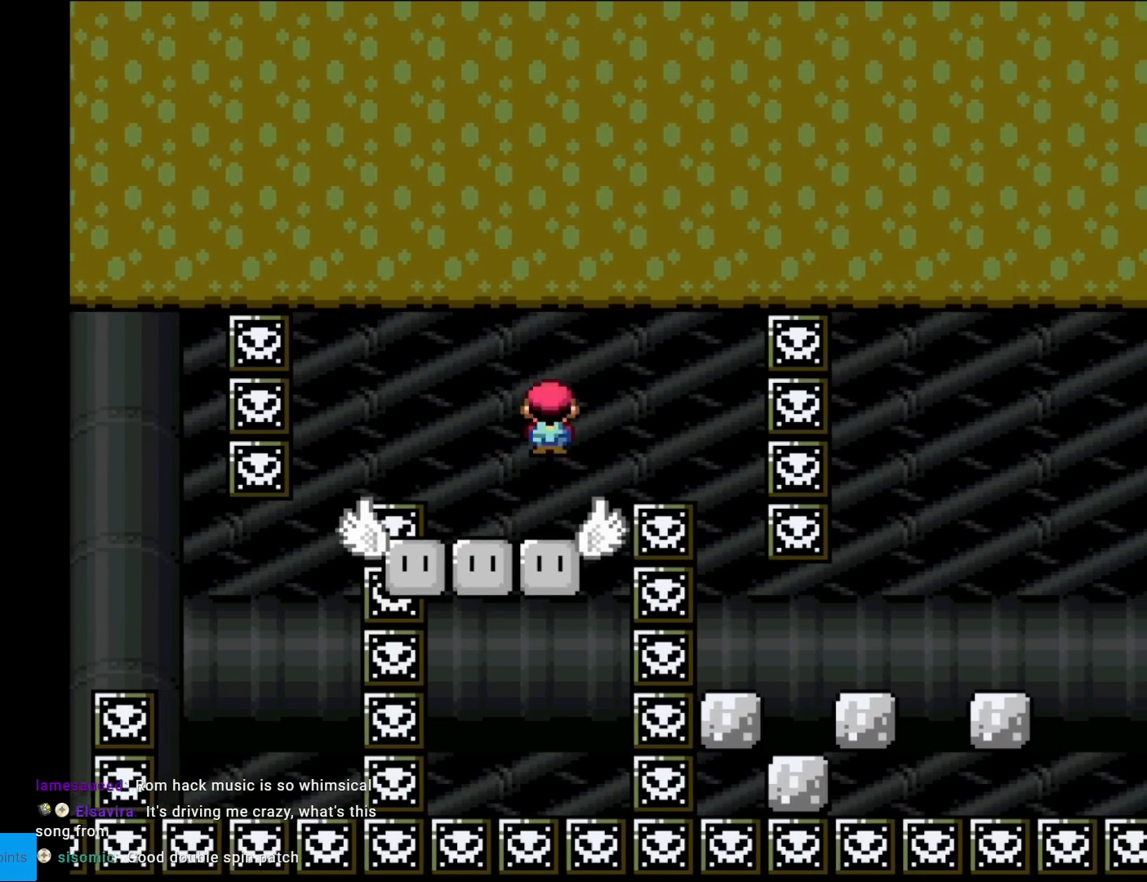
{"buttons": ["X"], "events": [[100, "A", "down"], [333, "DPAD_RIGHT", "up"], [333, "DPAD_UP", "down"], [350, "DPAD_LEFT", "down"], [367, "DPAD_UP", "up"], [483, "DPAD_LEFT", "up"], [500, "A", "up"]]}